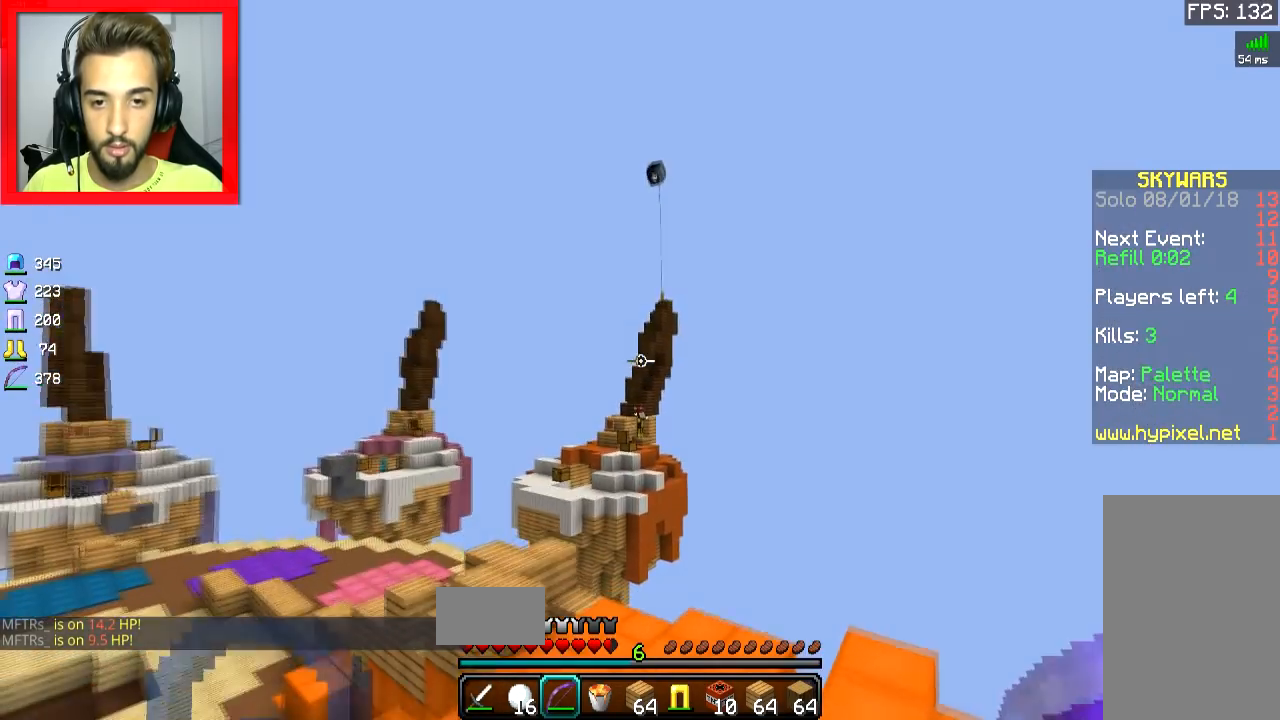
Gameplay with keyboard and mouse; each line is a JSON object with the keys and mouse buttons held at the frame after it. "events" lists presses ("down") and releases ("up") of "a", "d", "s", "space", "w", "mouse_left" and "mouse_right" between this image and that frame as [ms after this image, input, new state], when the widget could be followed in between. "mouse_left", "mouse_right" = the "left", "right" buttons of the "mouse" list. No other keys are recorded. Fast repeated clicks can show as one long hold. Mouse movement is not recorded.
{"keys": [], "mouse": ["left", "right"], "events": [[17, "mouse_right", "down"], [84, "space", "up"]]}
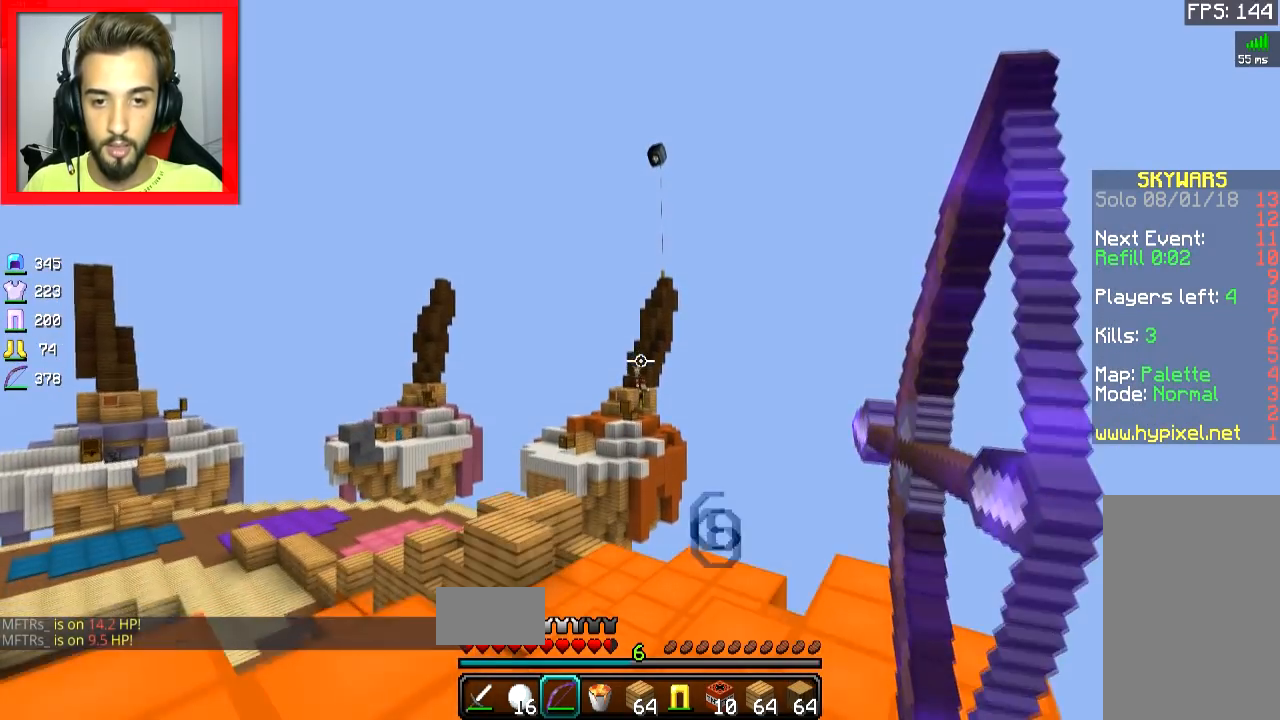
{"keys": [], "mouse": ["left", "right"], "events": []}
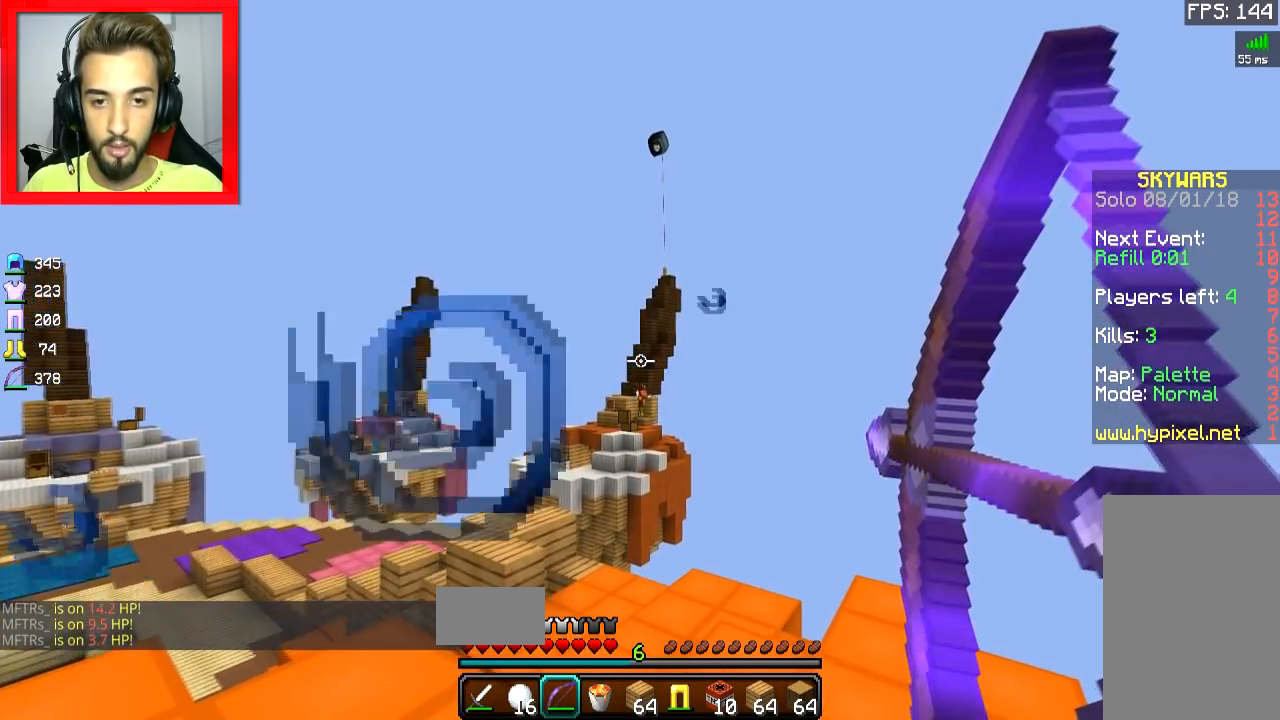
{"keys": [], "mouse": ["left", "right"], "events": [[17, "a", "down"], [184, "mouse_right", "up"], [184, "space", "down"], [234, "mouse_right", "down"], [284, "a", "up"], [284, "space", "up"]]}
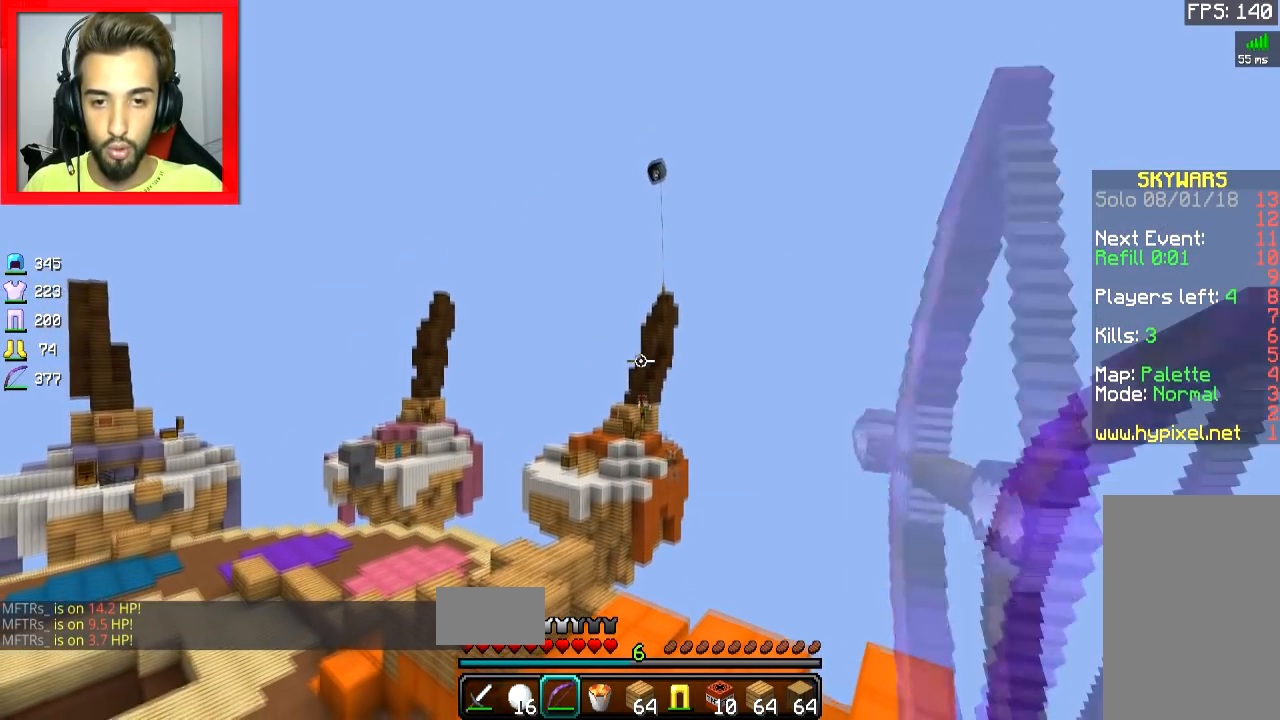
{"keys": [], "mouse": ["left", "right"], "events": []}
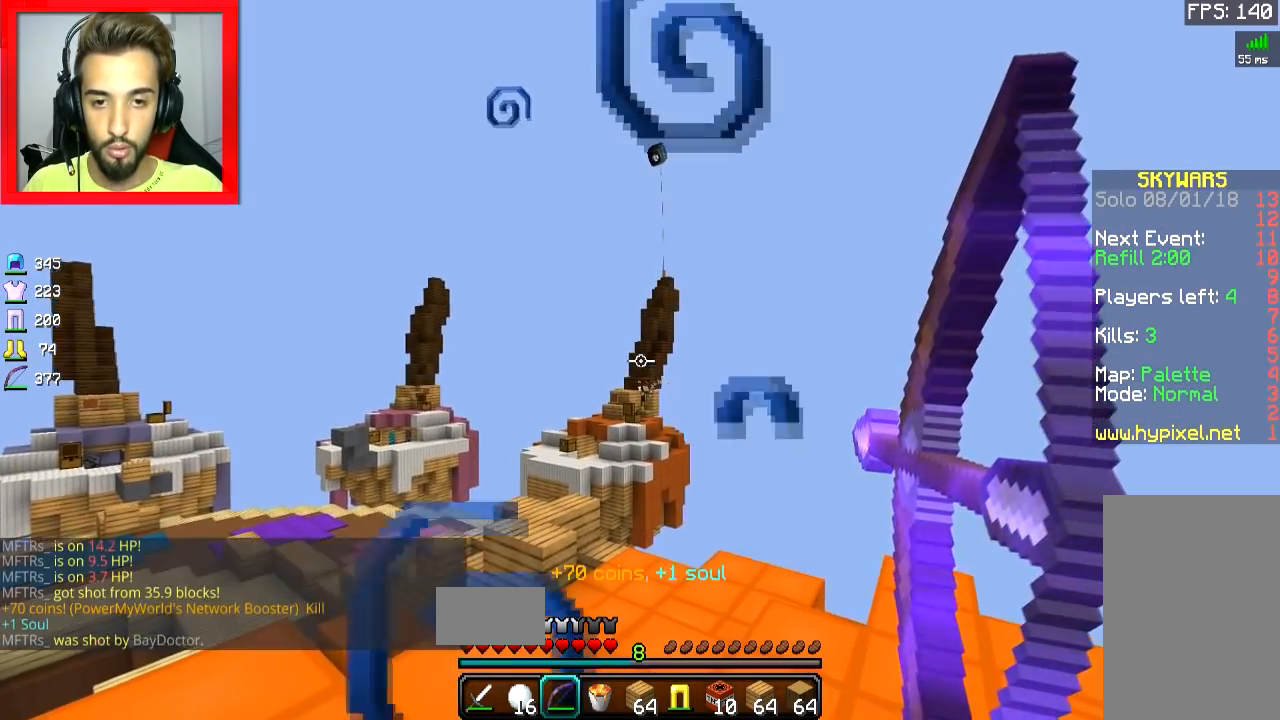
{"keys": [], "mouse": ["left", "right"], "events": []}
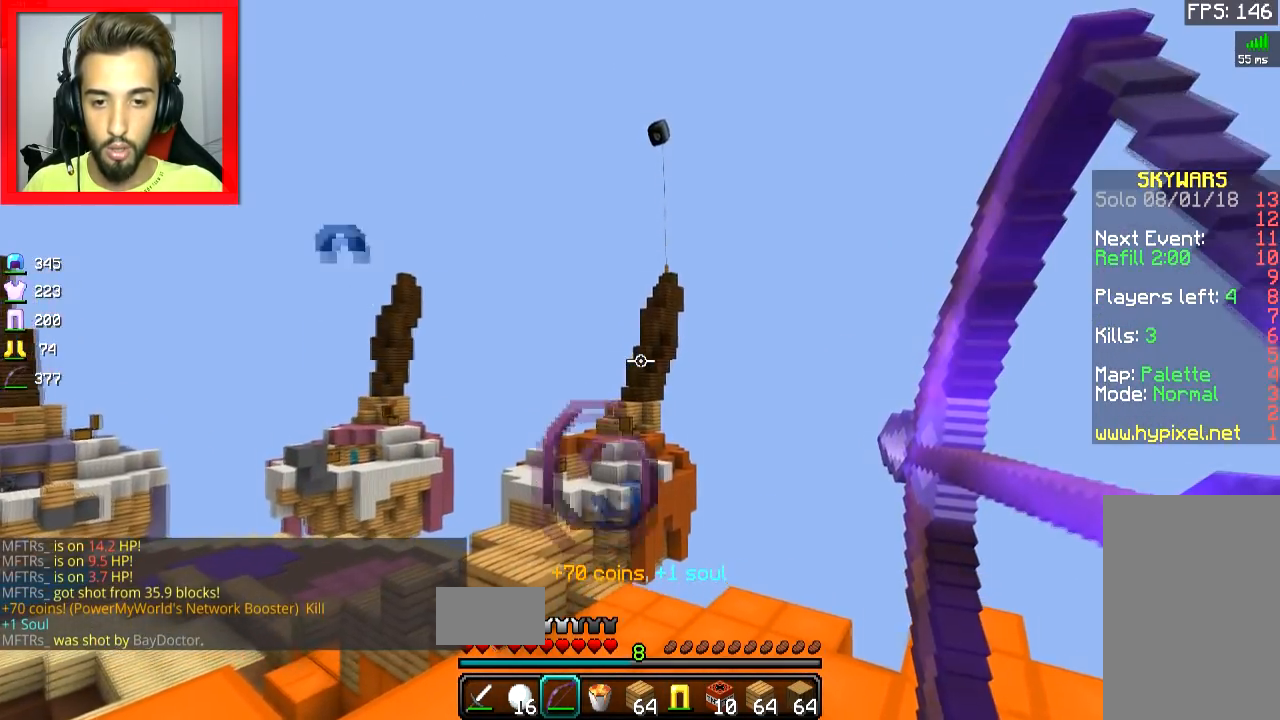
{"keys": ["w"], "mouse": [], "events": [[150, "mouse_left", "up"], [150, "mouse_right", "up"], [250, "d", "down"], [250, "w", "down"], [401, "d", "up"]]}
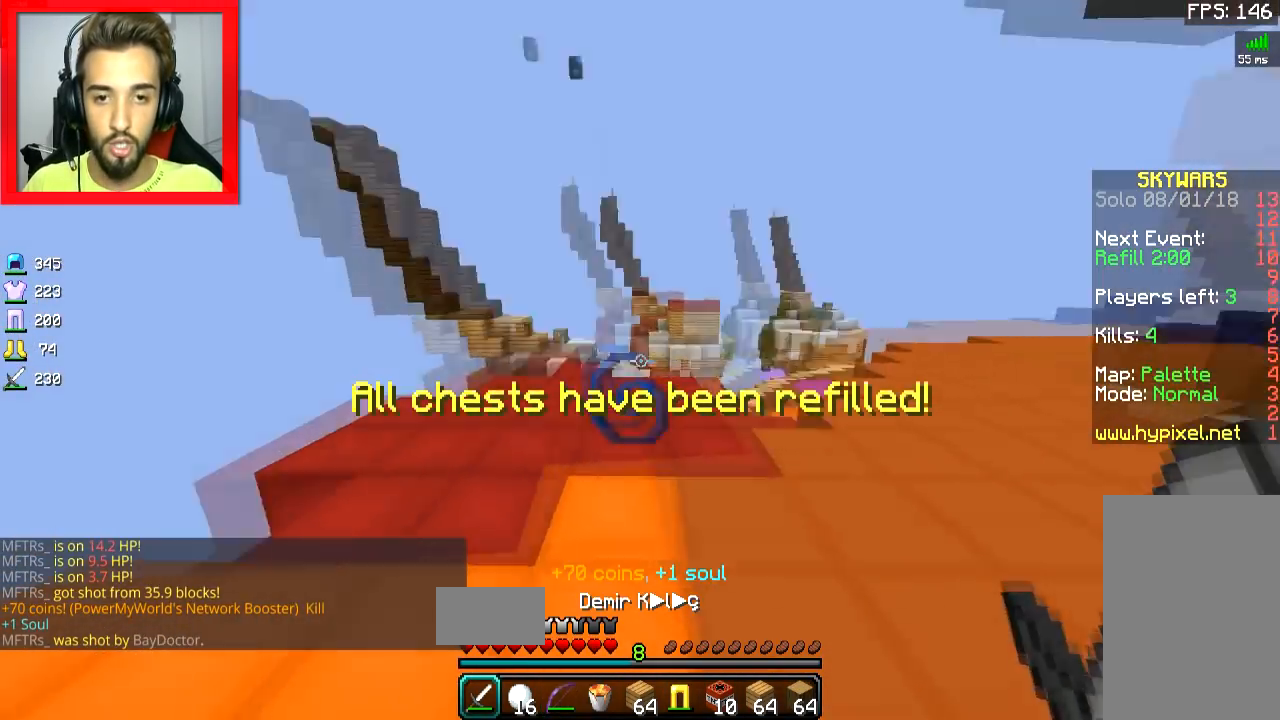
{"keys": ["w"], "mouse": ["left", "right"], "events": [[350, "space", "down"], [383, "mouse_right", "down"], [433, "mouse_left", "down"], [433, "space", "up"]]}